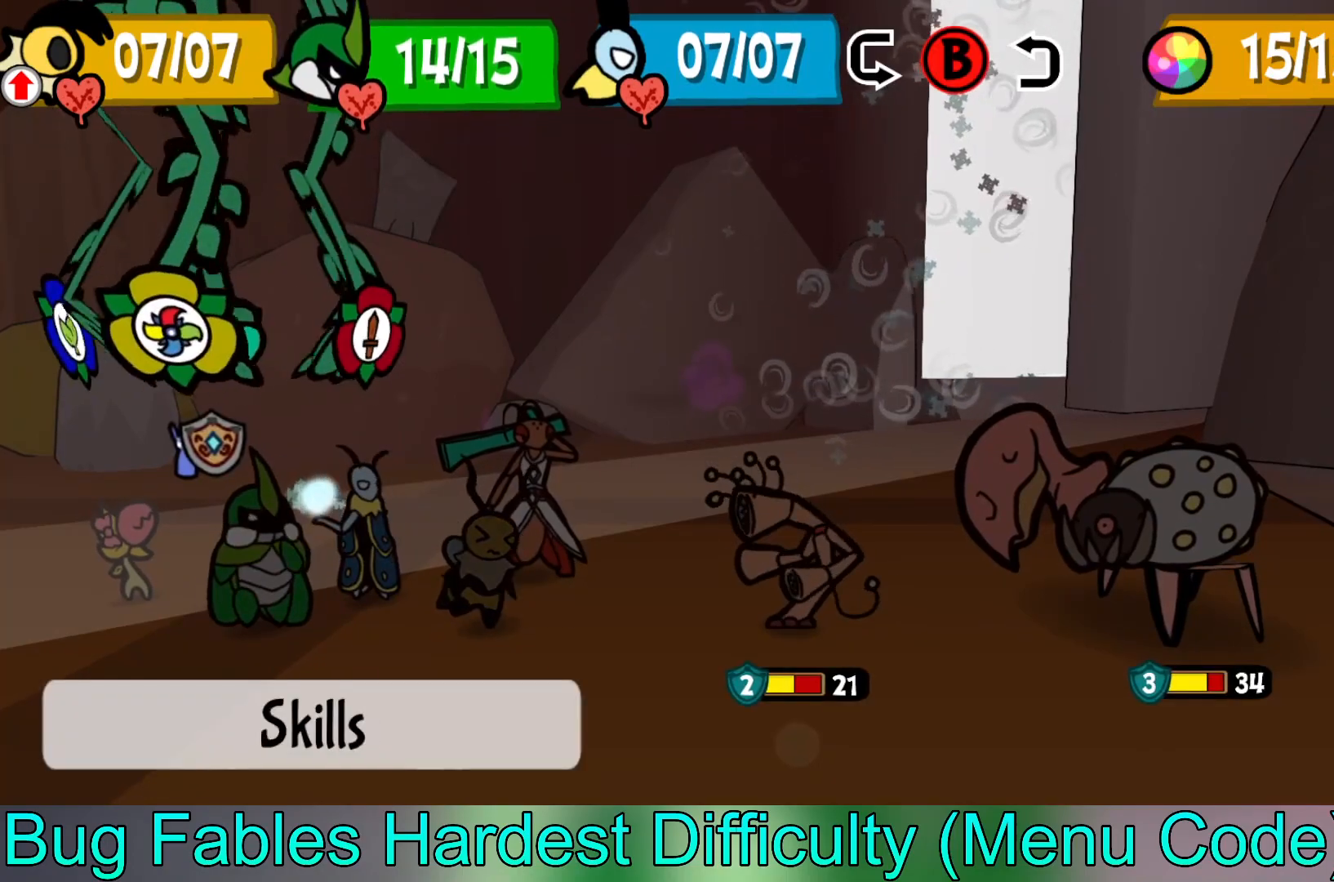
Gameplay with a controller (Xbox layout); each line is a JSON object with the inputs held at the frame after it. "events" lists button and stick changes between this image and that frame as [ms after this image, input, new state], when the widget could be followed in between. Not read: L2 right_stick.
{"buttons": [], "left_stick": "center", "events": [[233, "A", "down"], [350, "A", "up"]]}
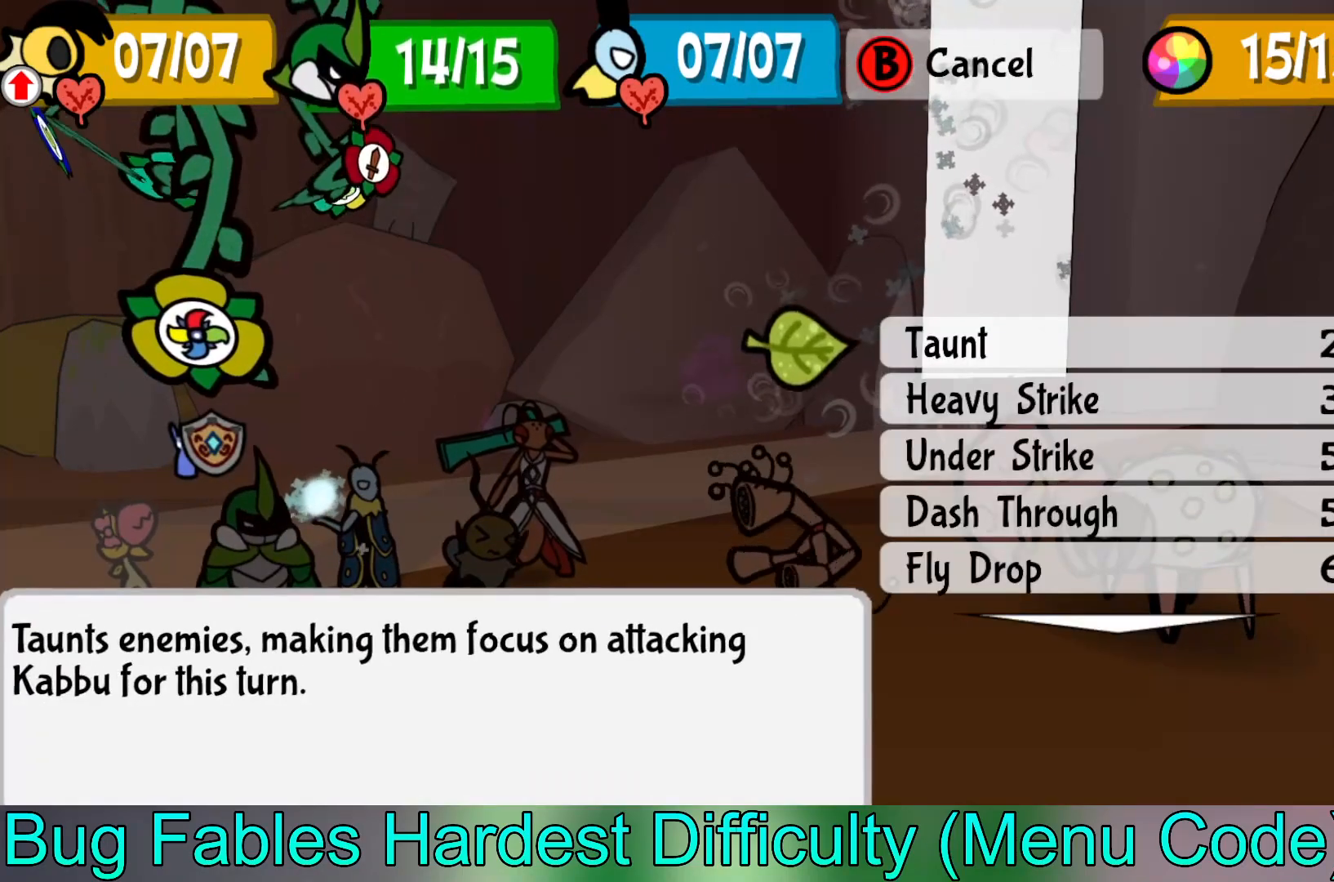
{"buttons": [], "left_stick": "center", "events": [[83, "A", "down"], [183, "A", "up"], [300, "A", "down"], [400, "A", "up"]]}
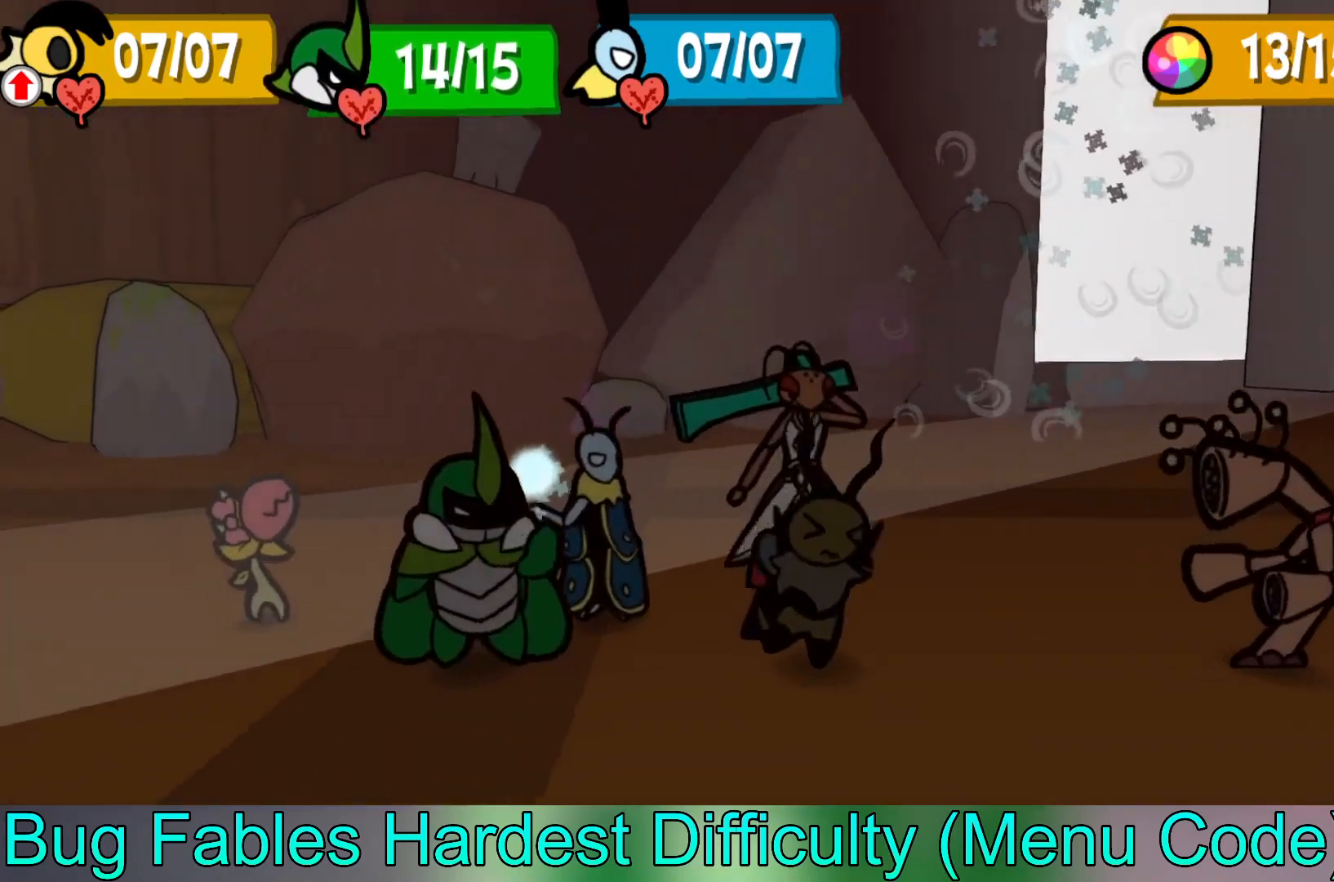
{"buttons": [], "left_stick": "center", "events": []}
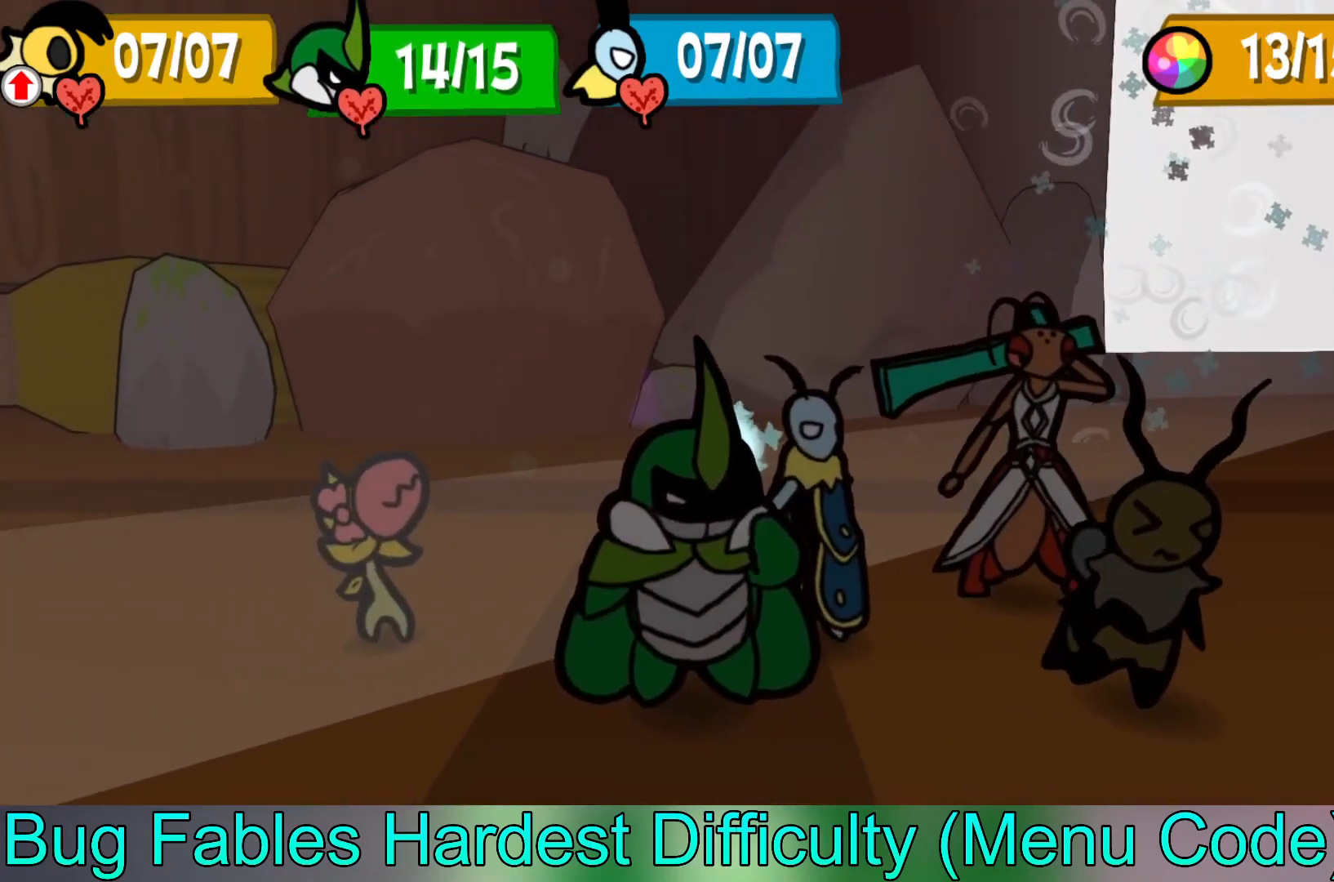
{"buttons": [], "left_stick": "center", "events": []}
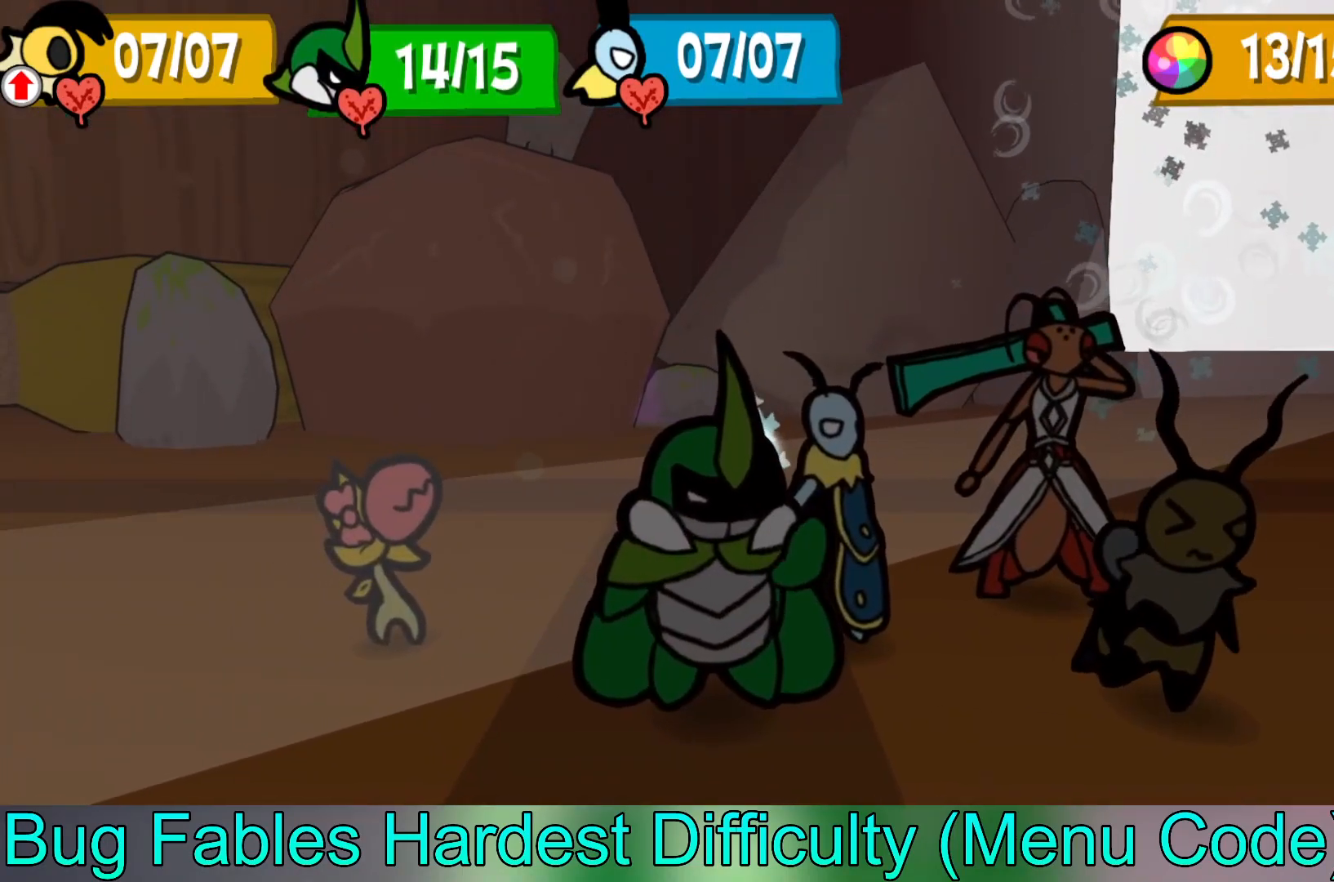
{"buttons": [], "left_stick": "center", "events": []}
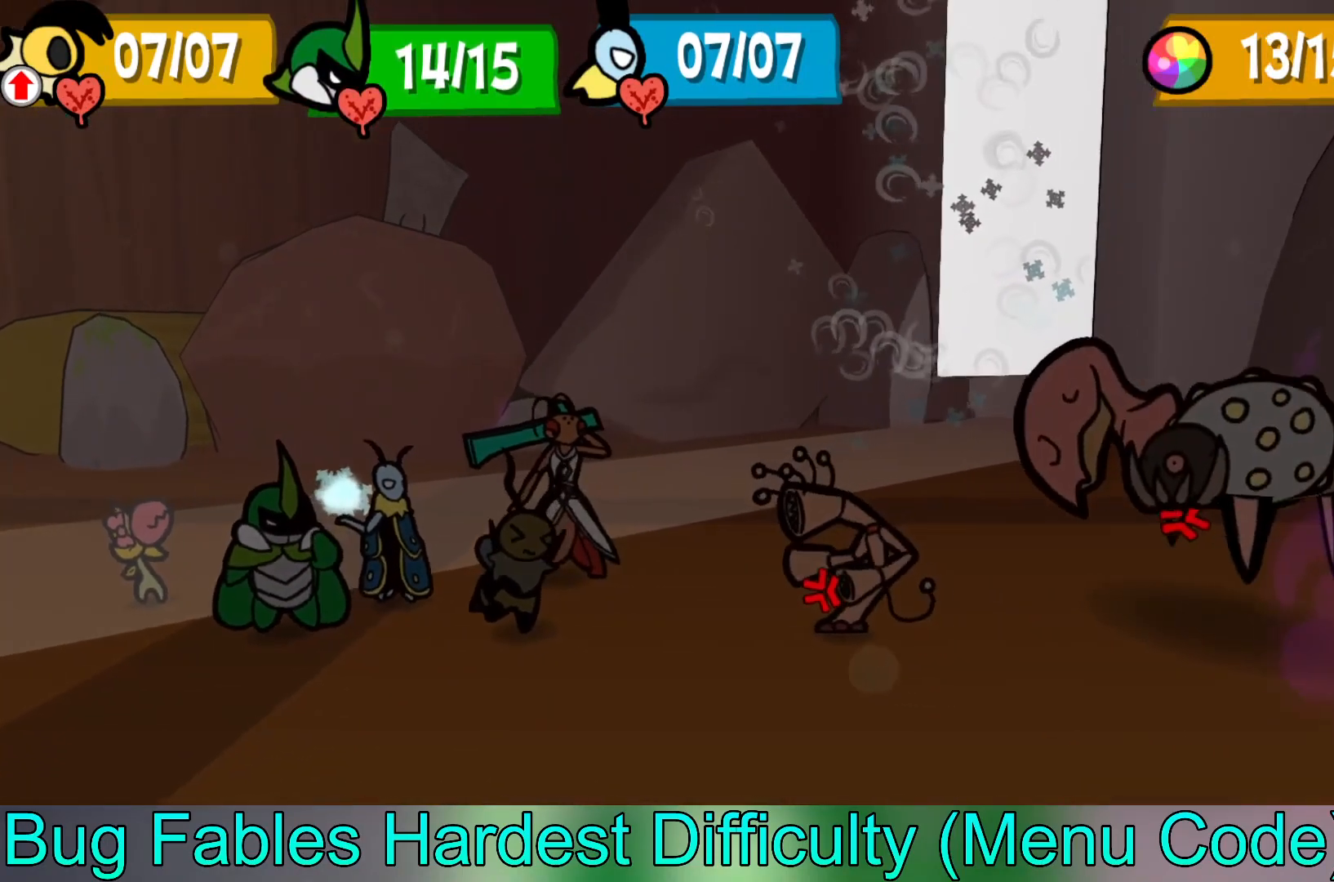
{"buttons": [], "left_stick": "center", "events": []}
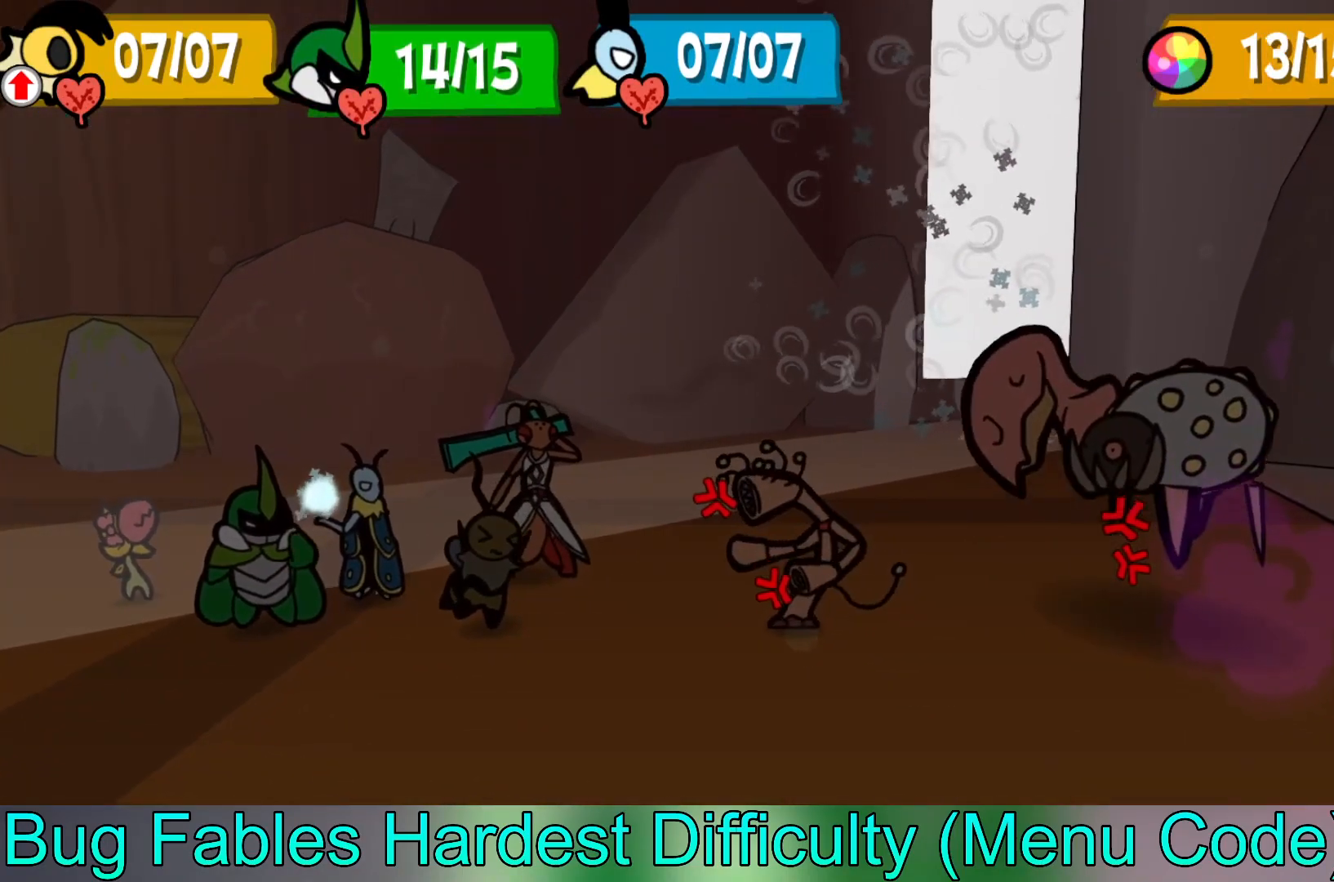
{"buttons": [], "left_stick": "center", "events": []}
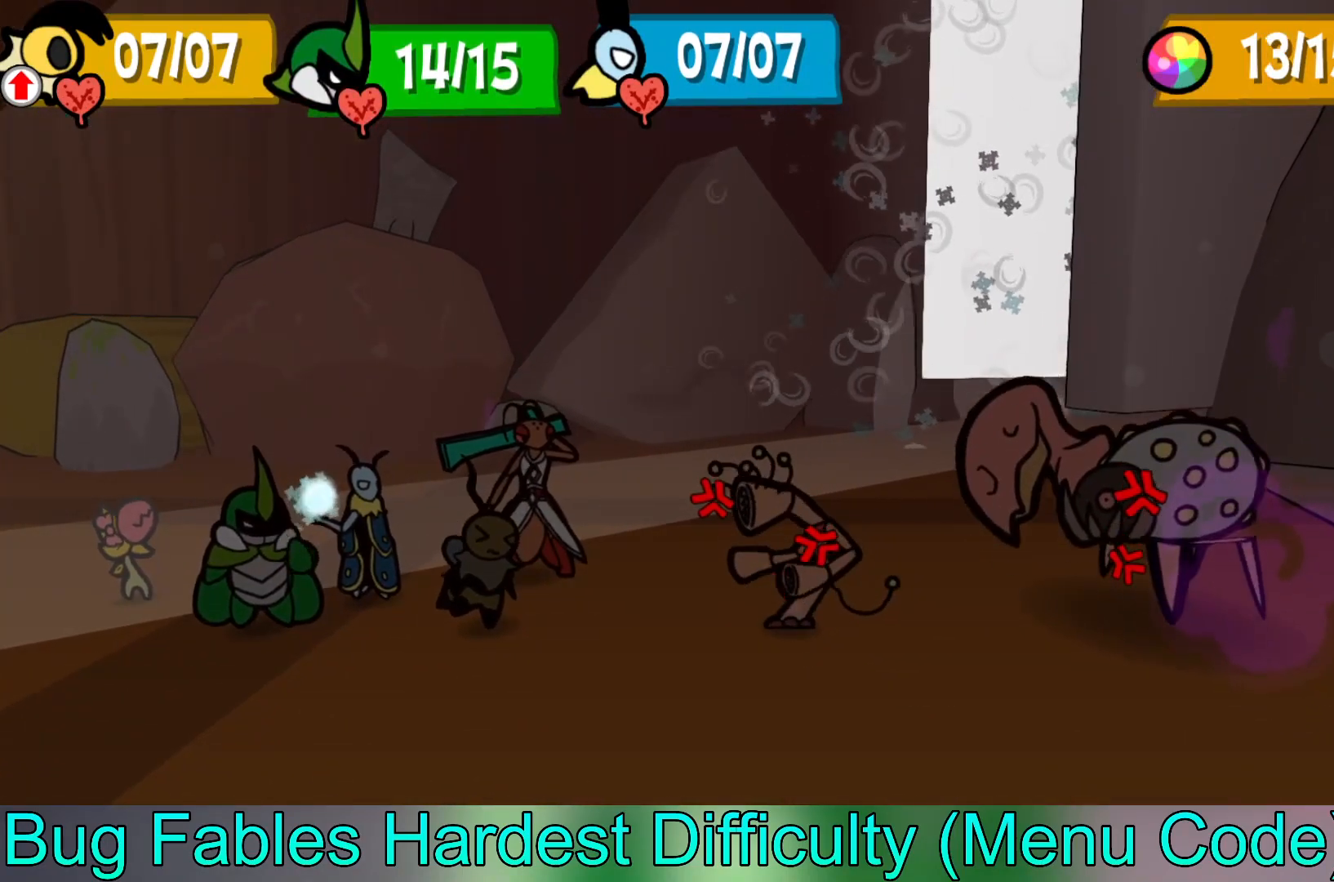
{"buttons": [], "left_stick": "center", "events": []}
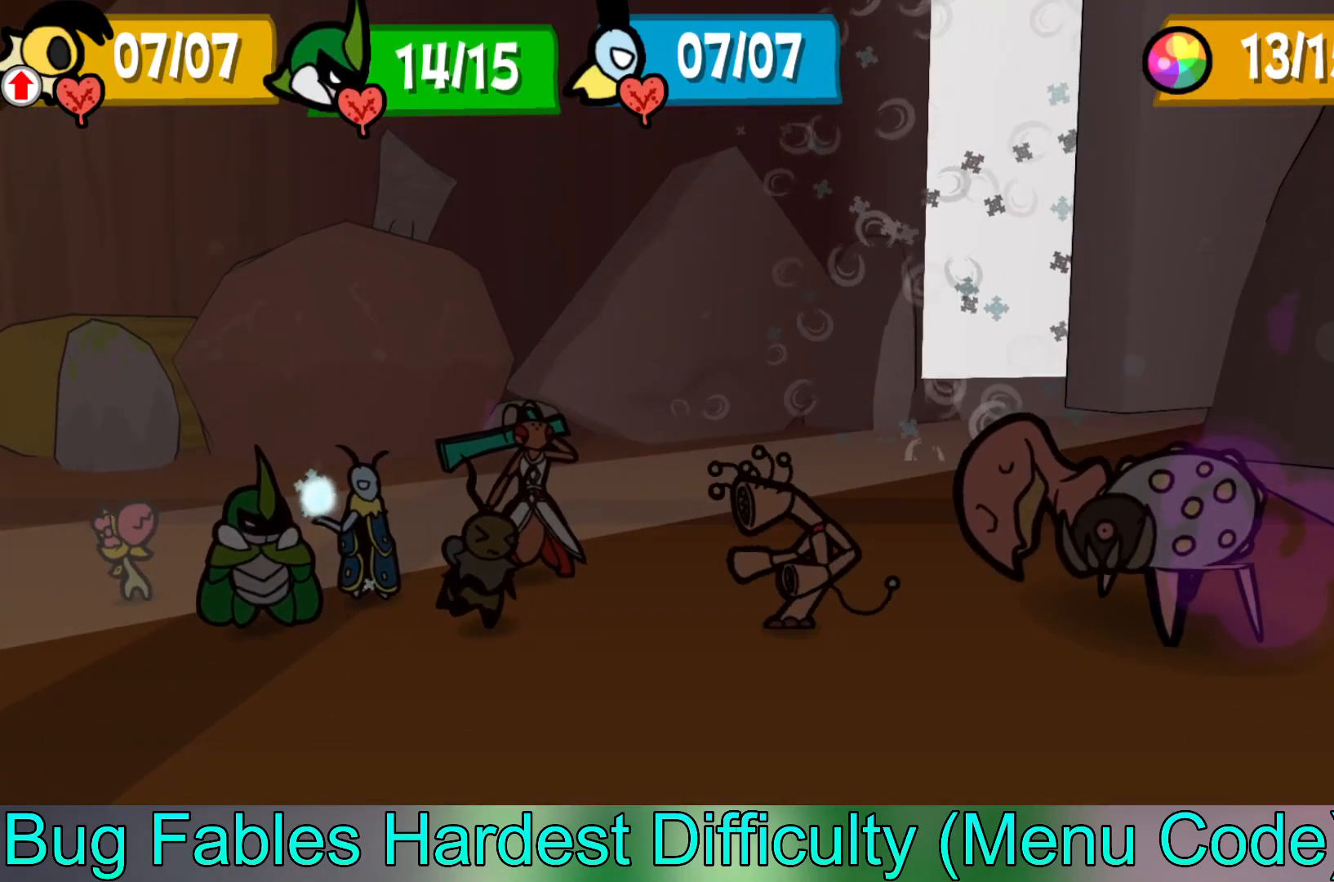
{"buttons": [], "left_stick": "up-left", "events": [[350, "left_stick", "up-left"]]}
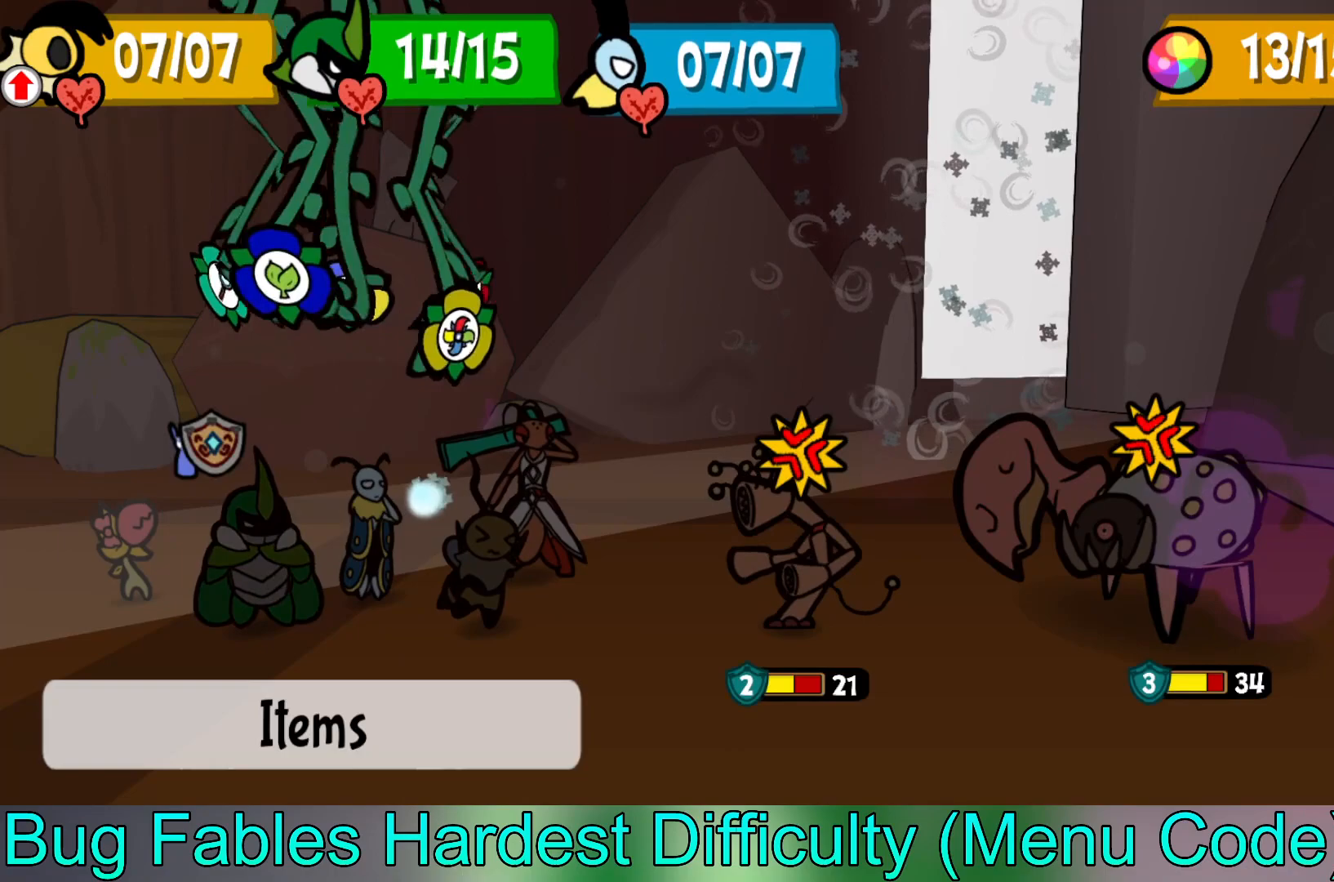
{"buttons": [], "left_stick": "center", "events": [[17, "left_stick", "center"], [133, "left_stick", "left"], [267, "left_stick", "center"], [350, "left_stick", "left"], [450, "left_stick", "center"]]}
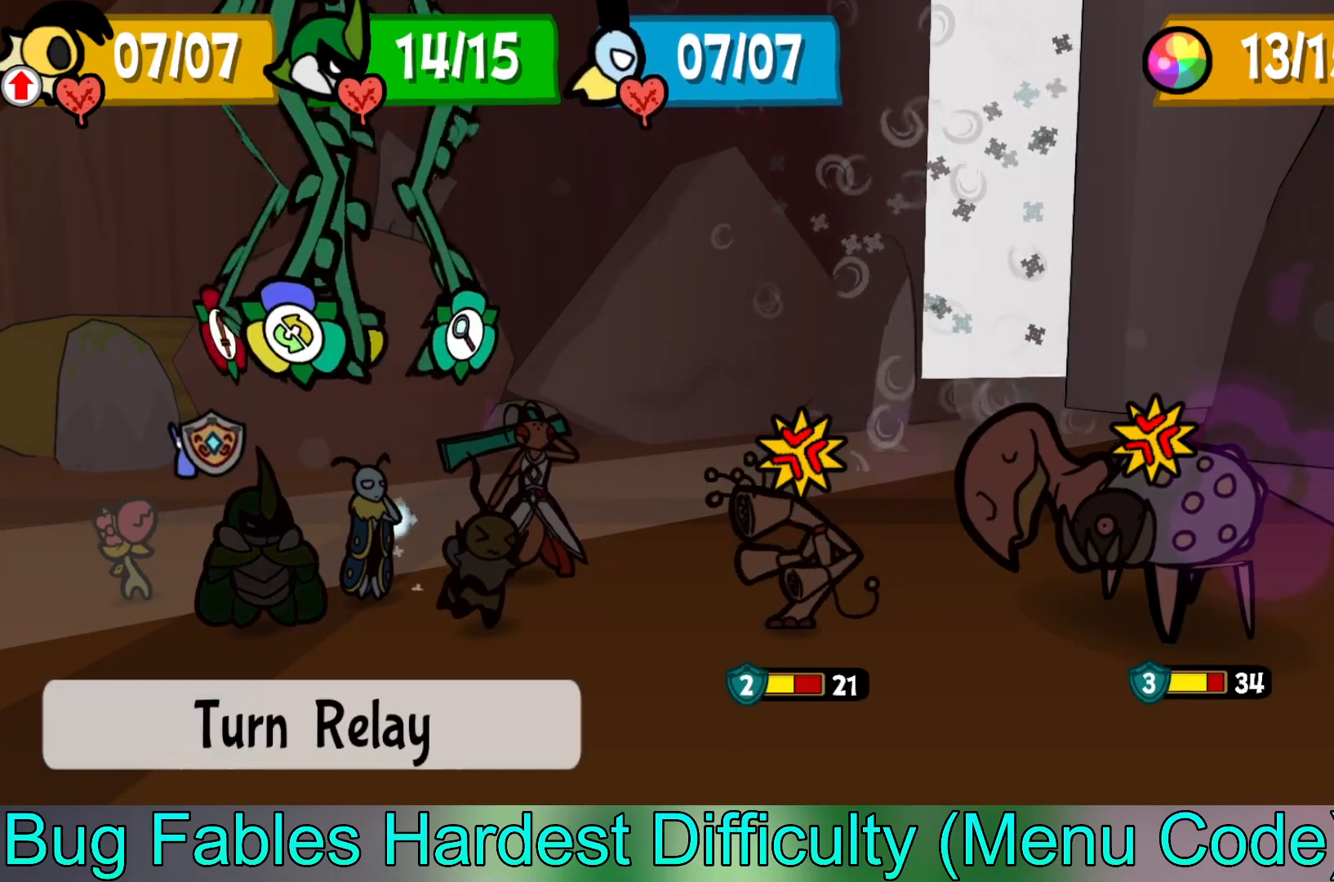
{"buttons": ["A"], "left_stick": "center", "events": [[150, "A", "down"], [200, "A", "up"], [217, "left_stick", "left"], [317, "left_stick", "center"], [450, "A", "down"]]}
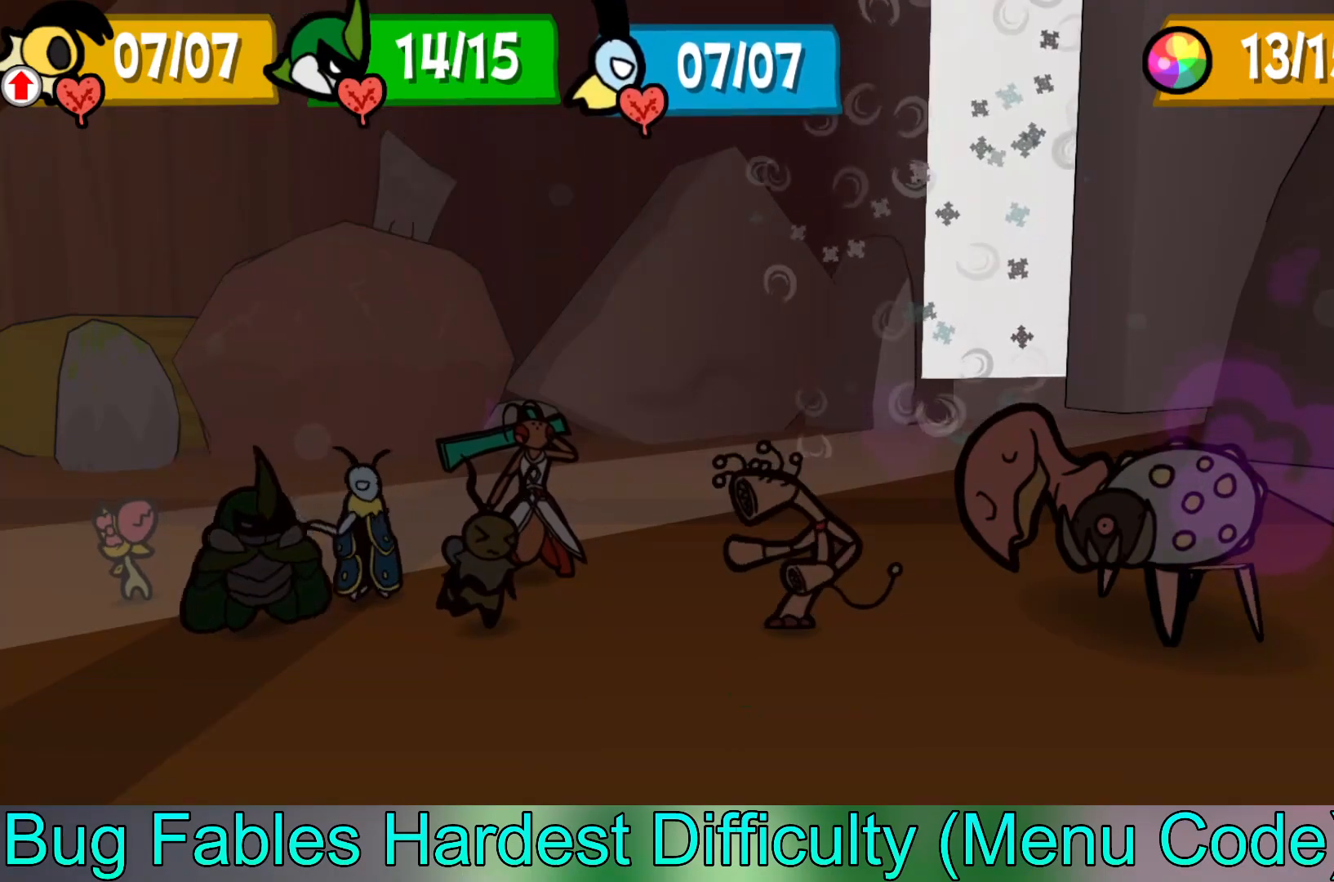
{"buttons": [], "left_stick": "center", "events": [[50, "A", "up"]]}
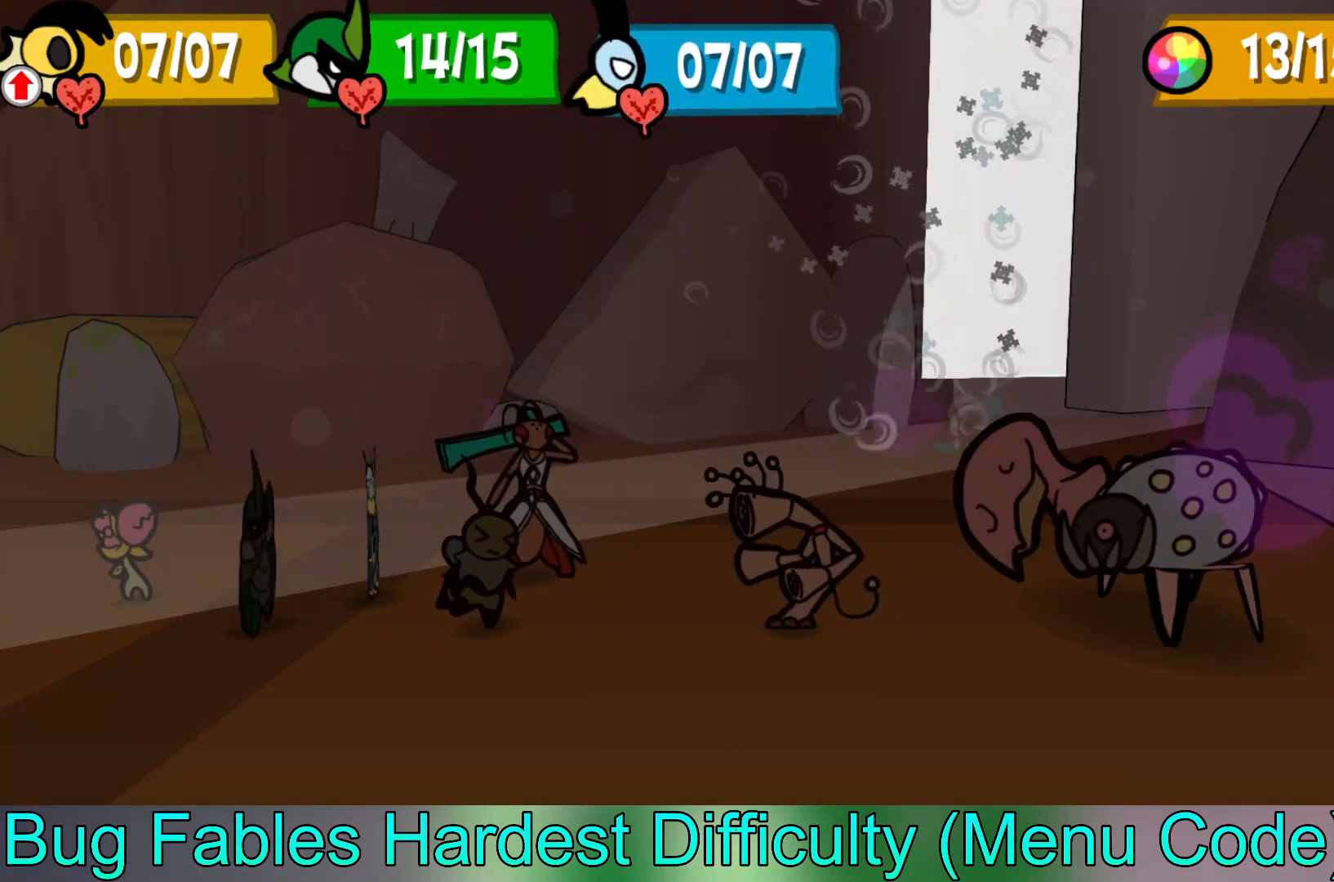
{"buttons": ["A"], "left_stick": "center", "events": [[217, "left_stick", "right"], [267, "left_stick", "center"], [433, "A", "down"]]}
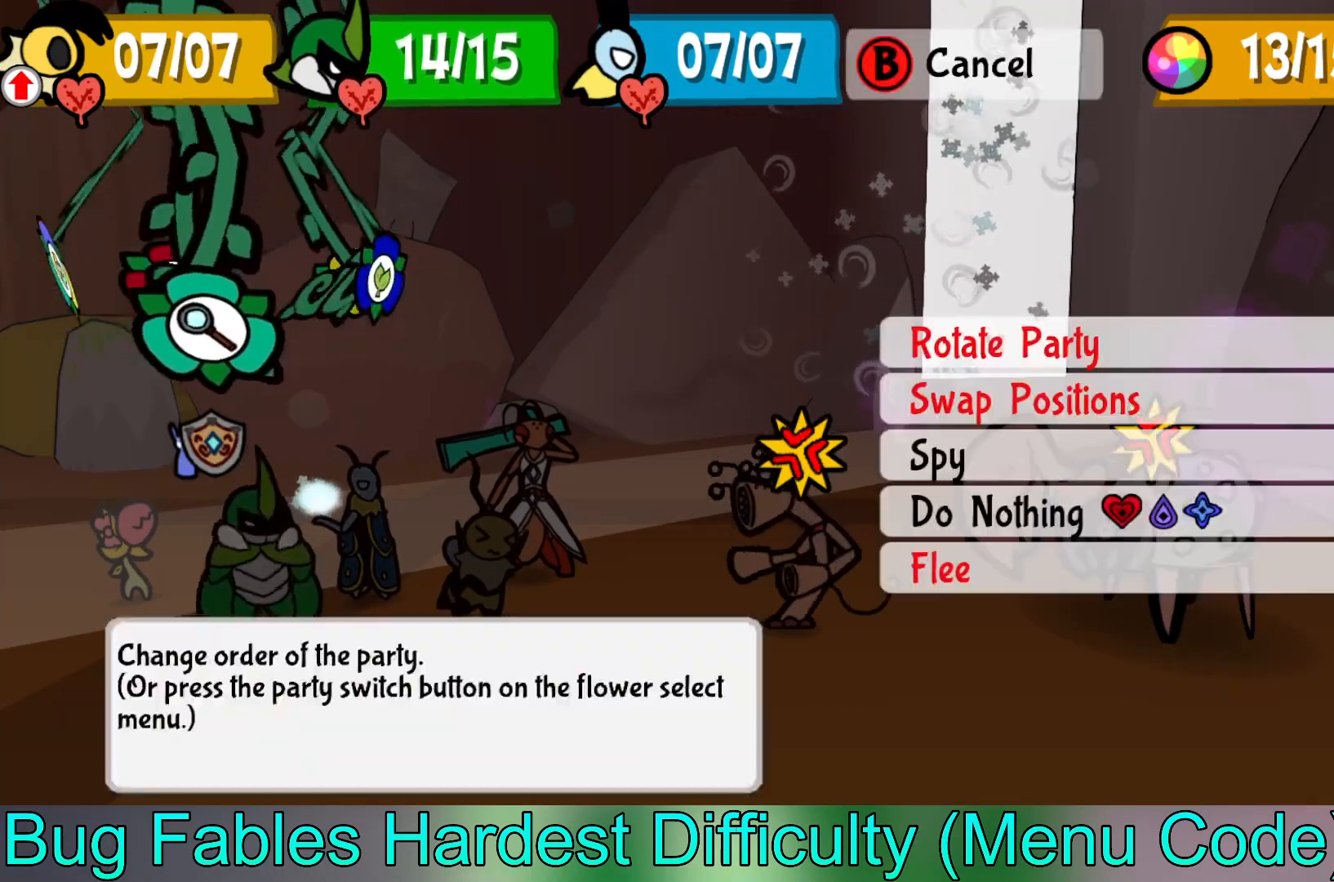
{"buttons": [], "left_stick": "center", "events": [[33, "A", "up"], [150, "left_stick", "up"], [317, "left_stick", "center"], [400, "left_stick", "up"], [500, "left_stick", "center"]]}
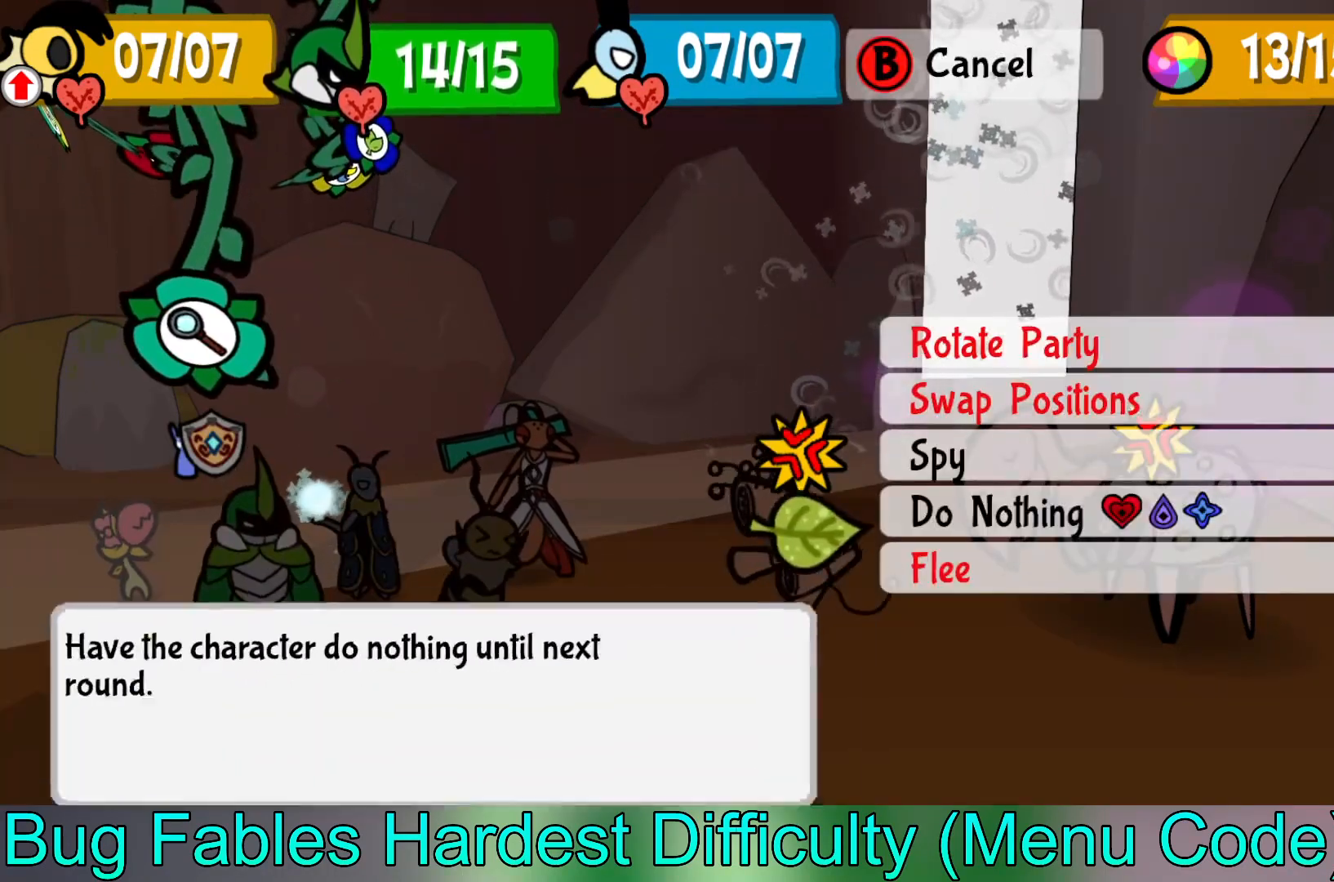
{"buttons": [], "left_stick": "center", "events": [[233, "A", "down"], [333, "A", "up"]]}
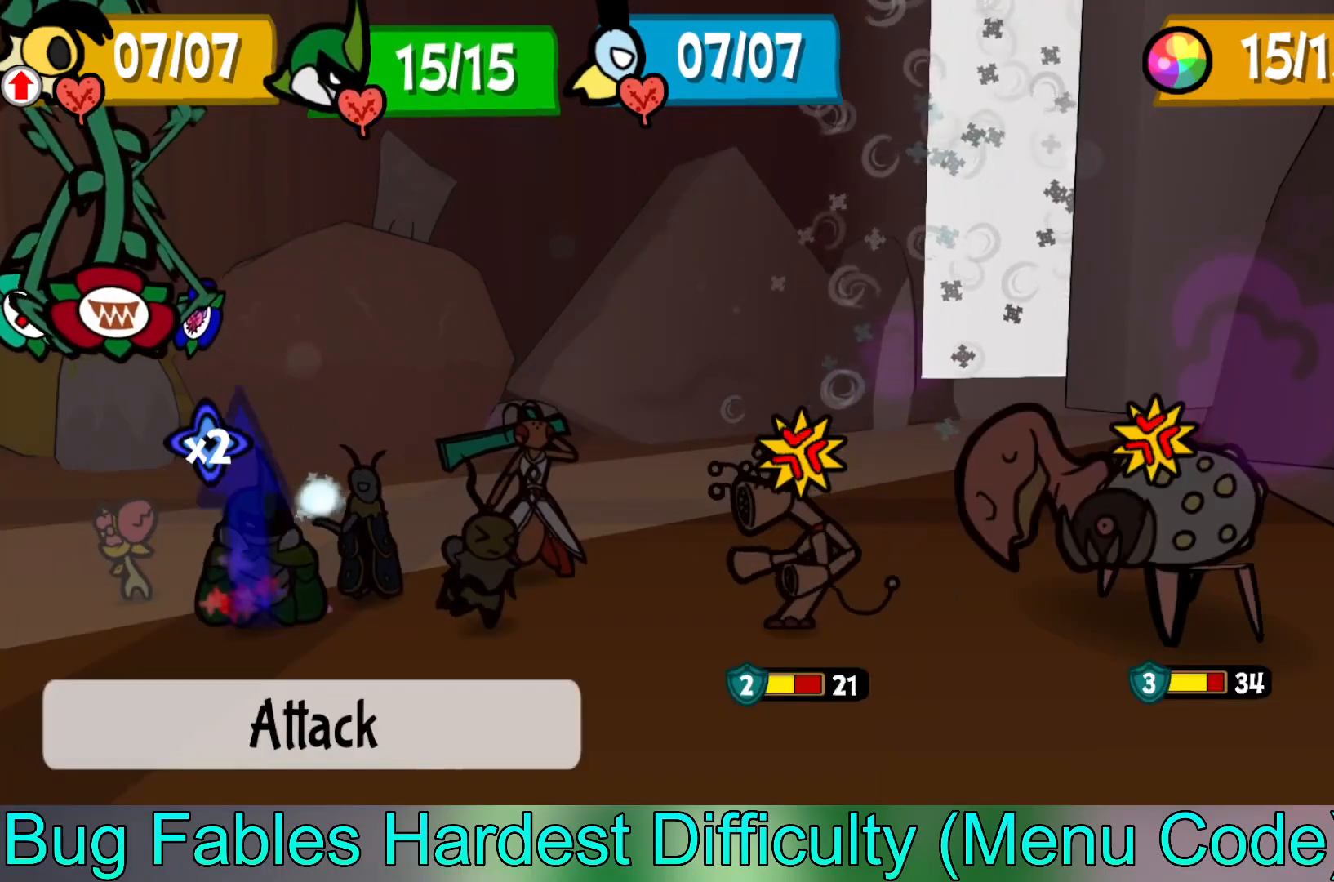
{"buttons": [], "left_stick": "center", "events": [[167, "A", "down"], [267, "A", "up"]]}
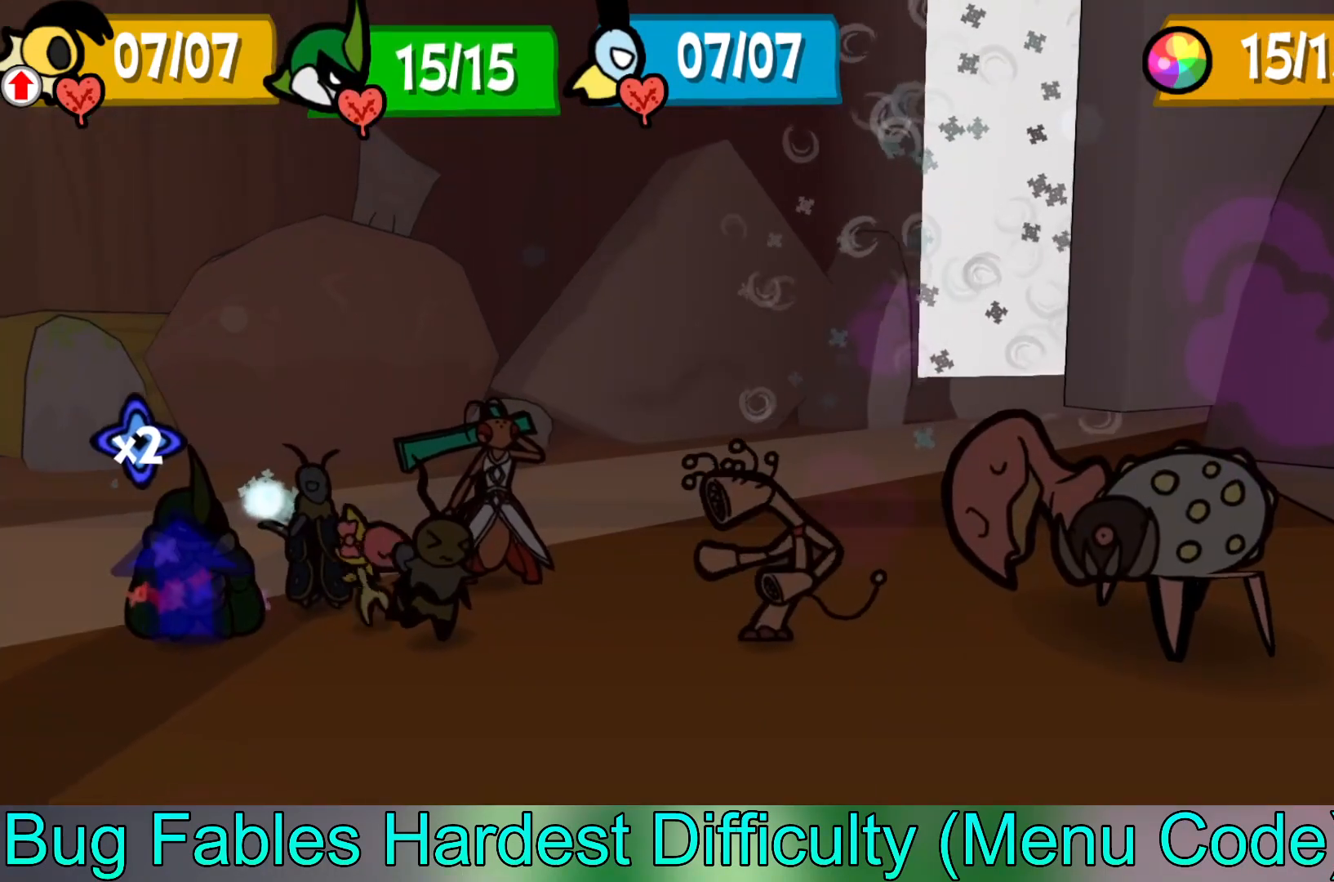
{"buttons": [], "left_stick": "center", "events": []}
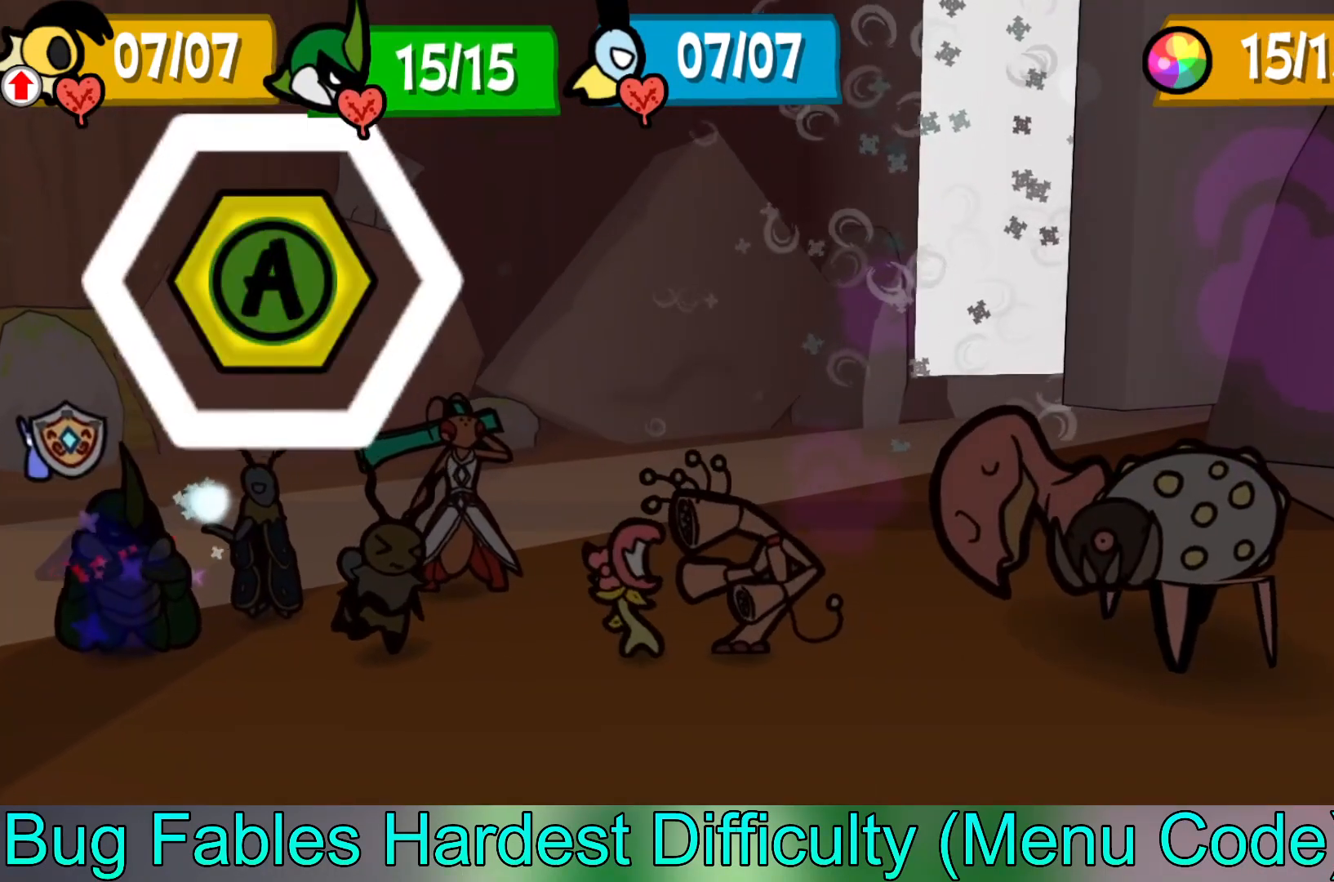
{"buttons": ["A"], "left_stick": "center", "events": [[400, "A", "down"]]}
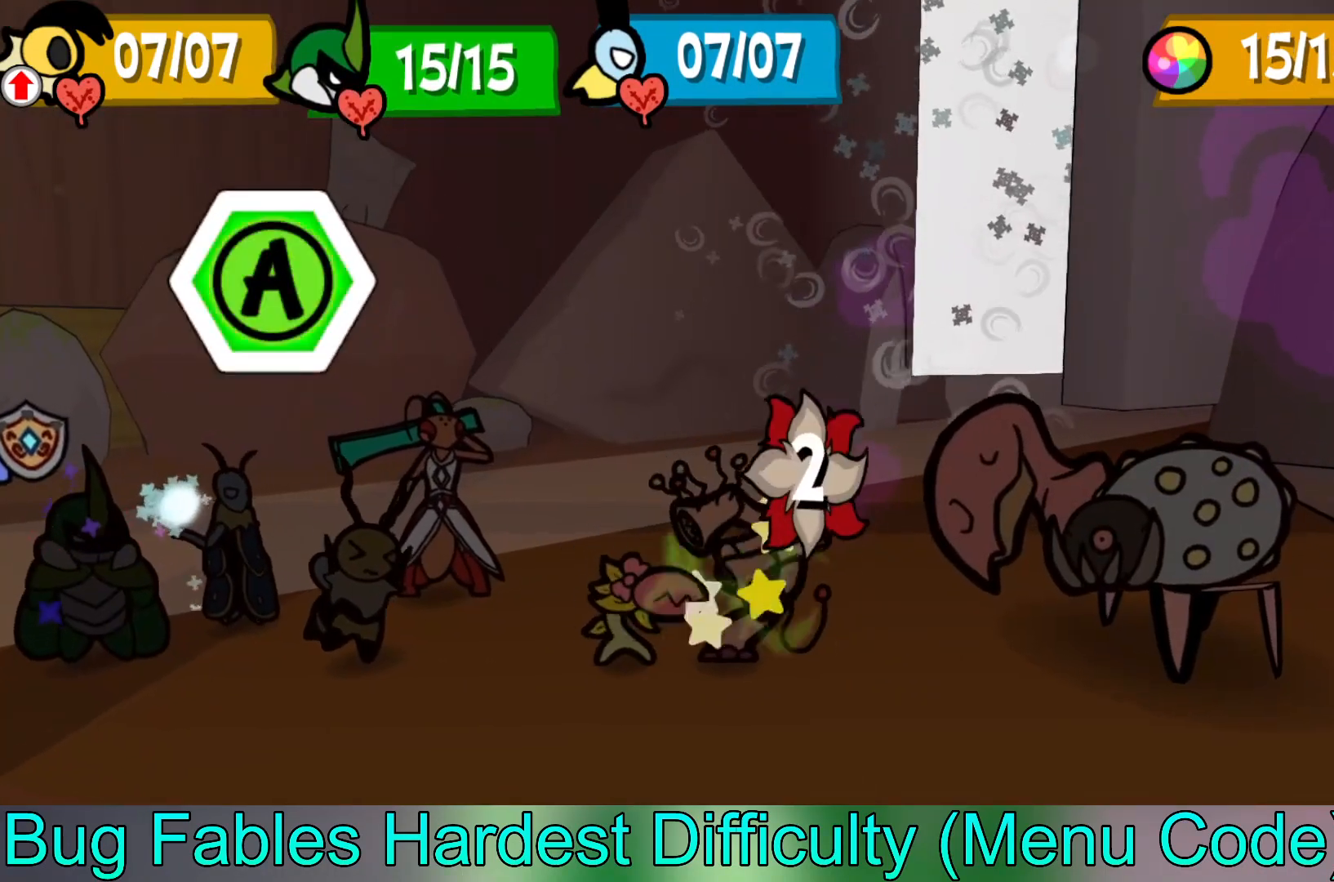
{"buttons": [], "left_stick": "center", "events": [[100, "A", "up"]]}
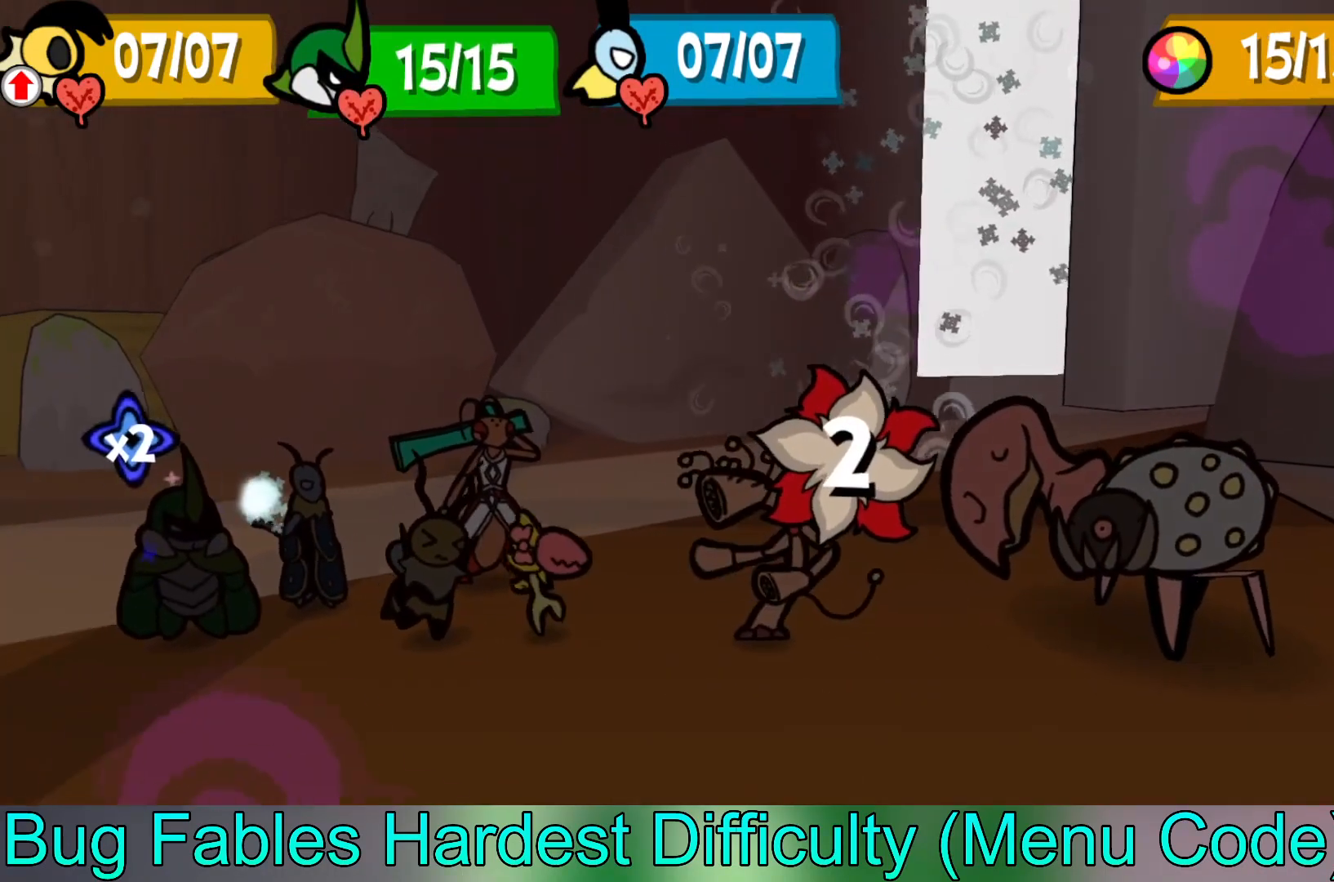
{"buttons": [], "left_stick": "center", "events": []}
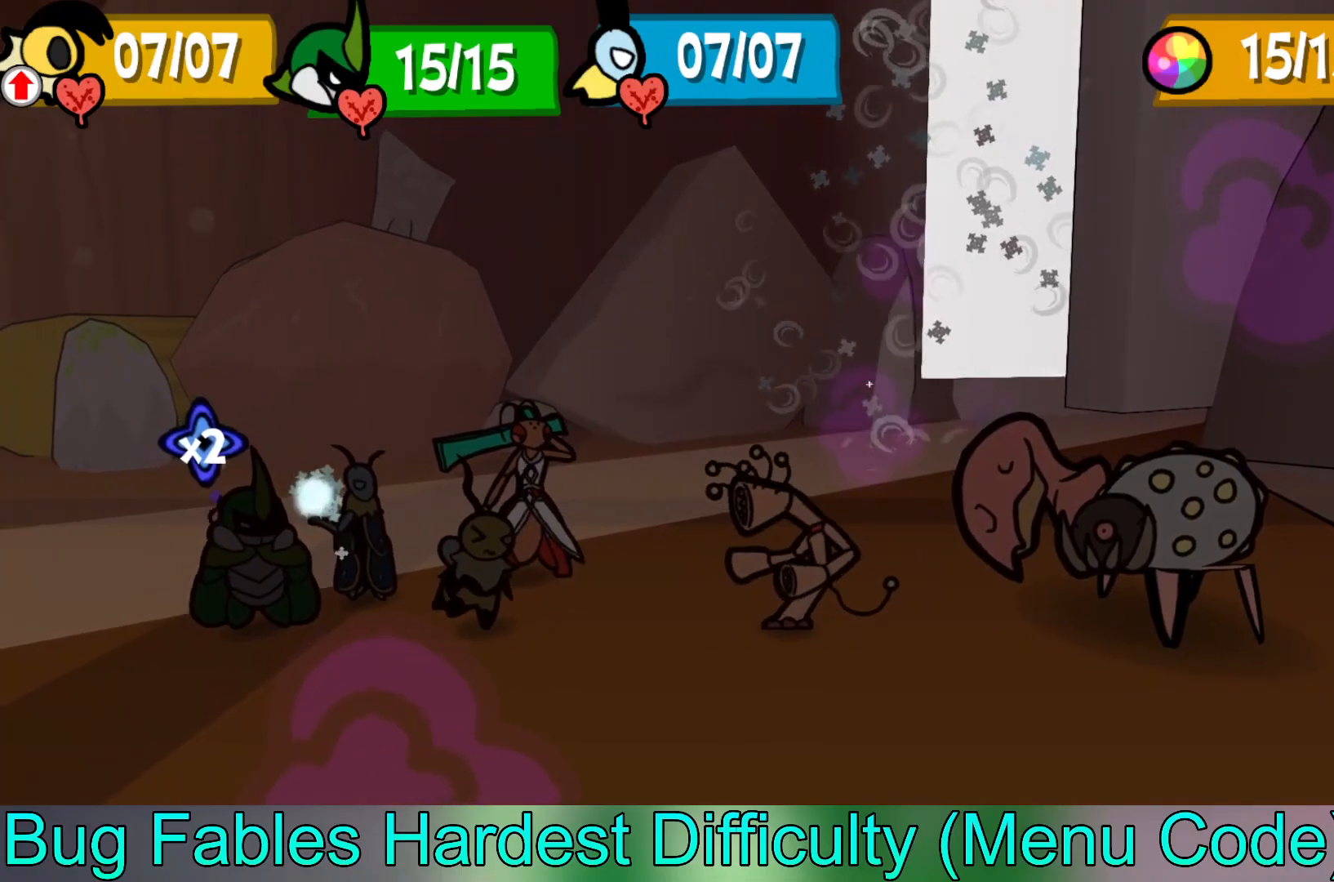
{"buttons": [], "left_stick": "center", "events": []}
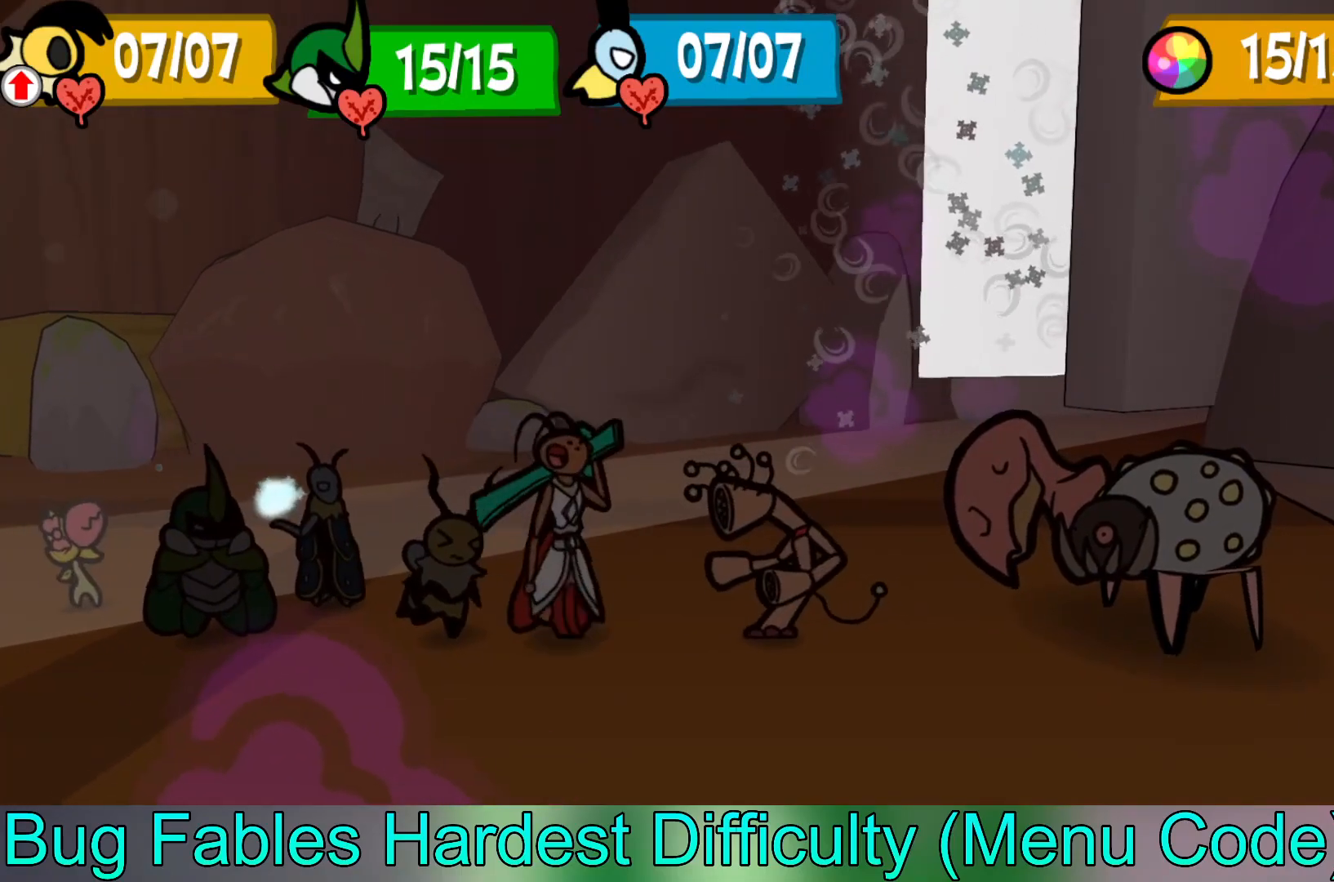
{"buttons": [], "left_stick": "center", "events": []}
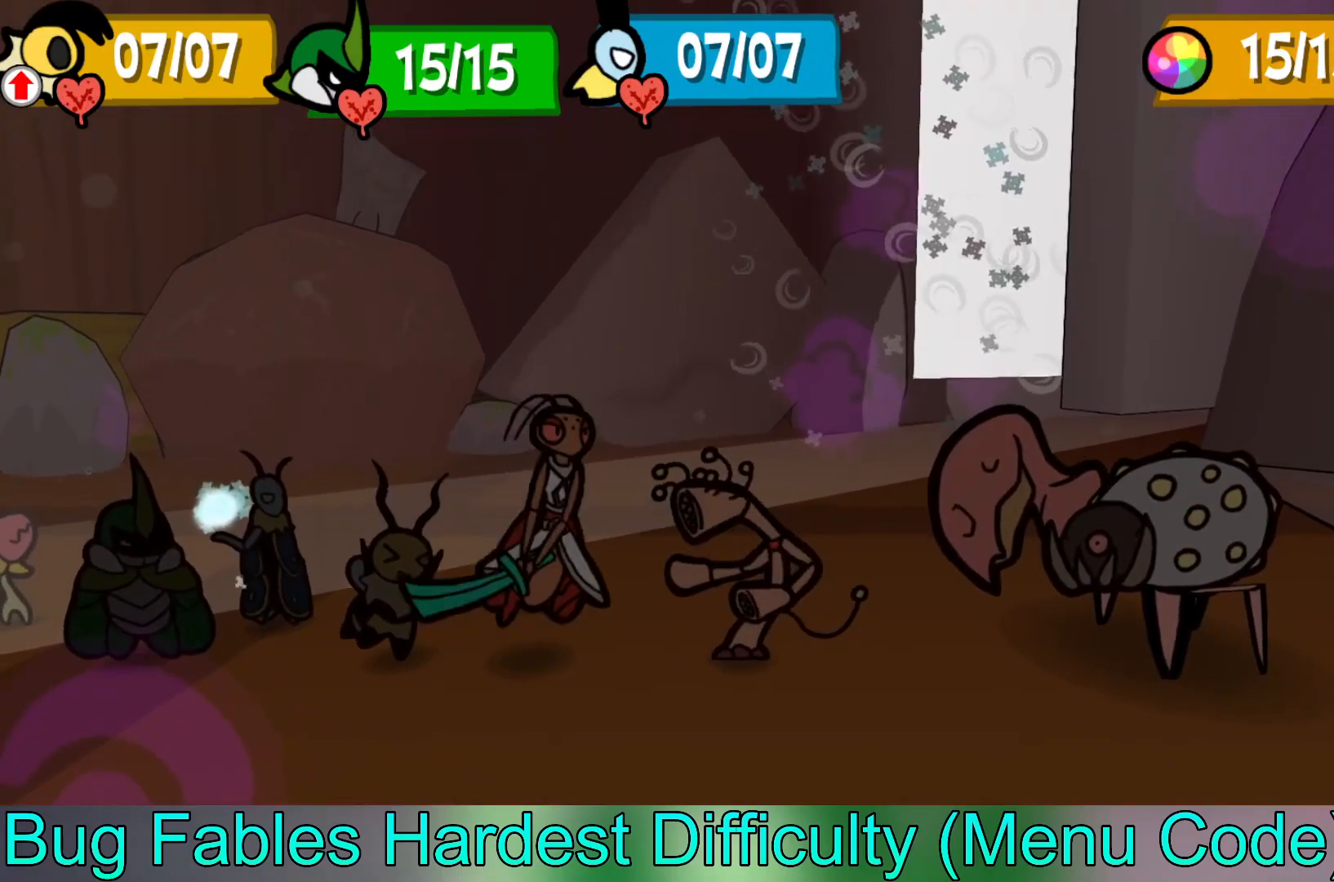
{"buttons": [], "left_stick": "center", "events": []}
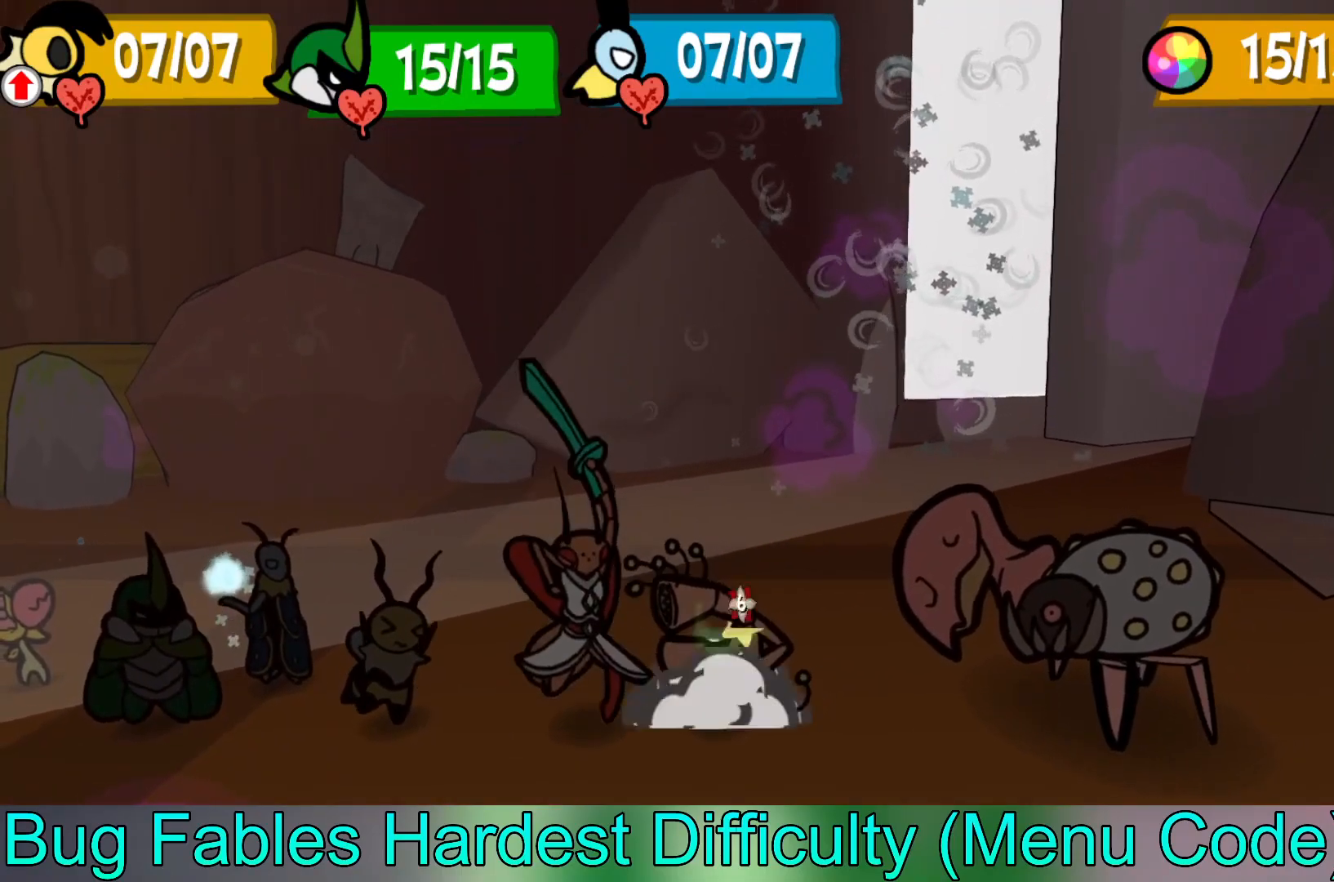
{"buttons": [], "left_stick": "center", "events": []}
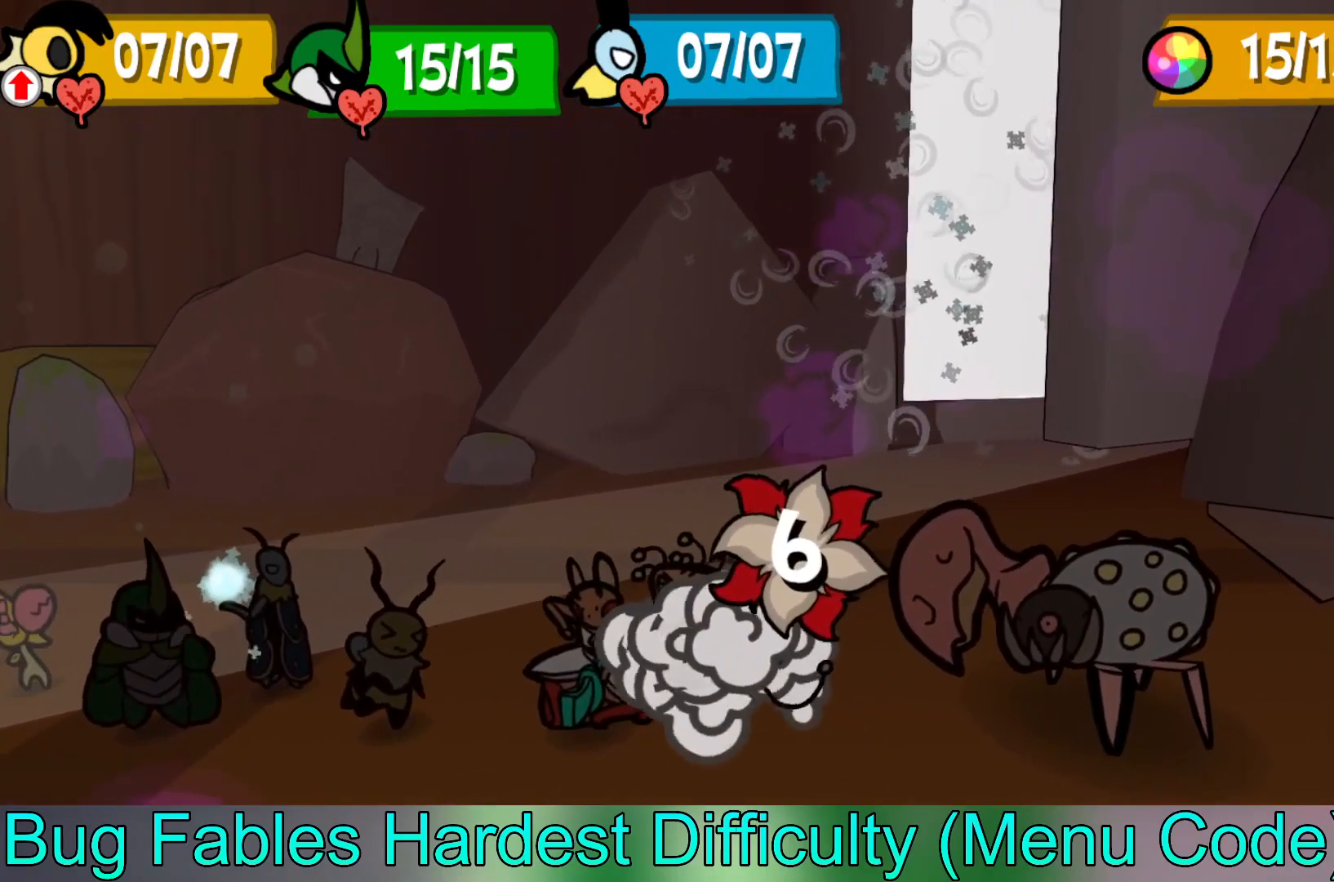
{"buttons": [], "left_stick": "center", "events": []}